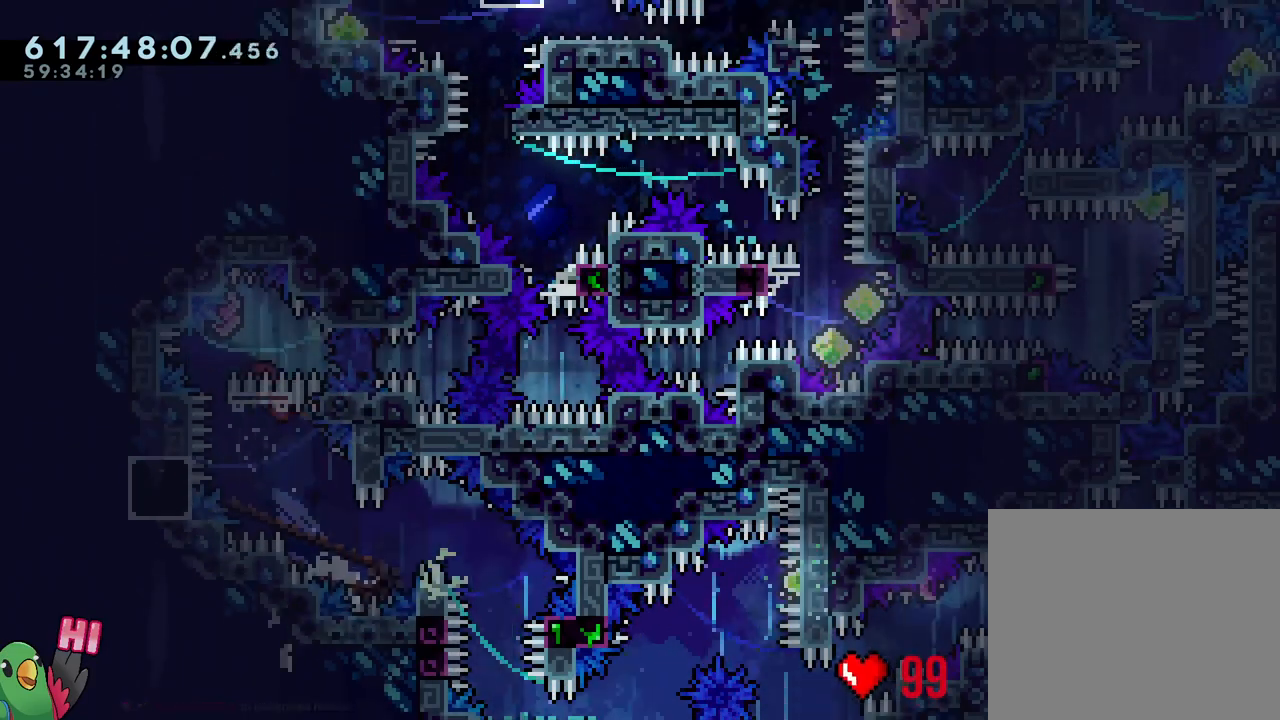
Gameplay with a controller (Nintendo layout); each line is a JSON object with the inputs held at the frame after it. "events" lists button and stick changes between this image and that frame as [ms after this image, input, new state], when the widget could be followed in between. Not read: L3 R3.
{"buttons": ["Y"], "left_stick": "center", "right_stick": "center", "events": [[133, "left_stick", "down-right"], [167, "Y", "down"], [183, "left_stick", "right"], [283, "Y", "up"], [300, "B", "up"], [300, "left_stick", "center"], [383, "Y", "down"]]}
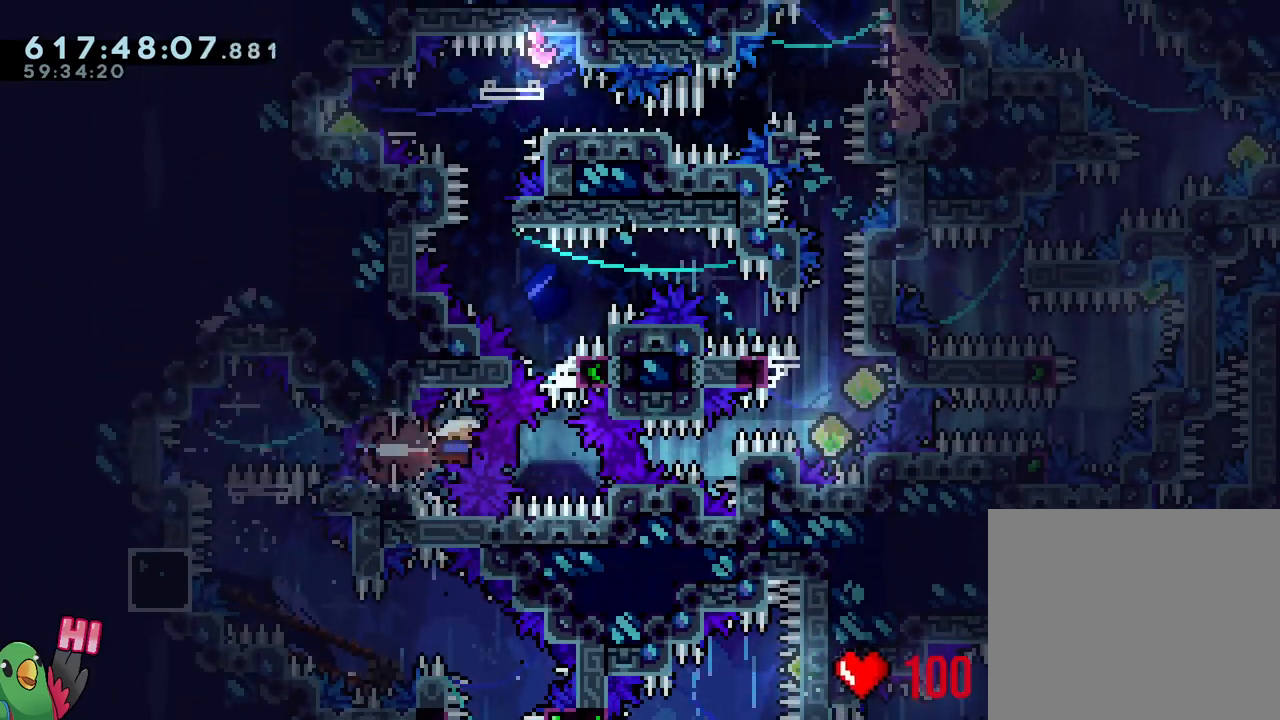
{"buttons": ["B", "R1"], "left_stick": "center", "right_stick": "center", "events": [[17, "Y", "up"], [100, "L1", "down"], [167, "Y", "down"], [183, "R1", "down"], [267, "Y", "up"], [350, "B", "down"], [400, "L1", "up"]]}
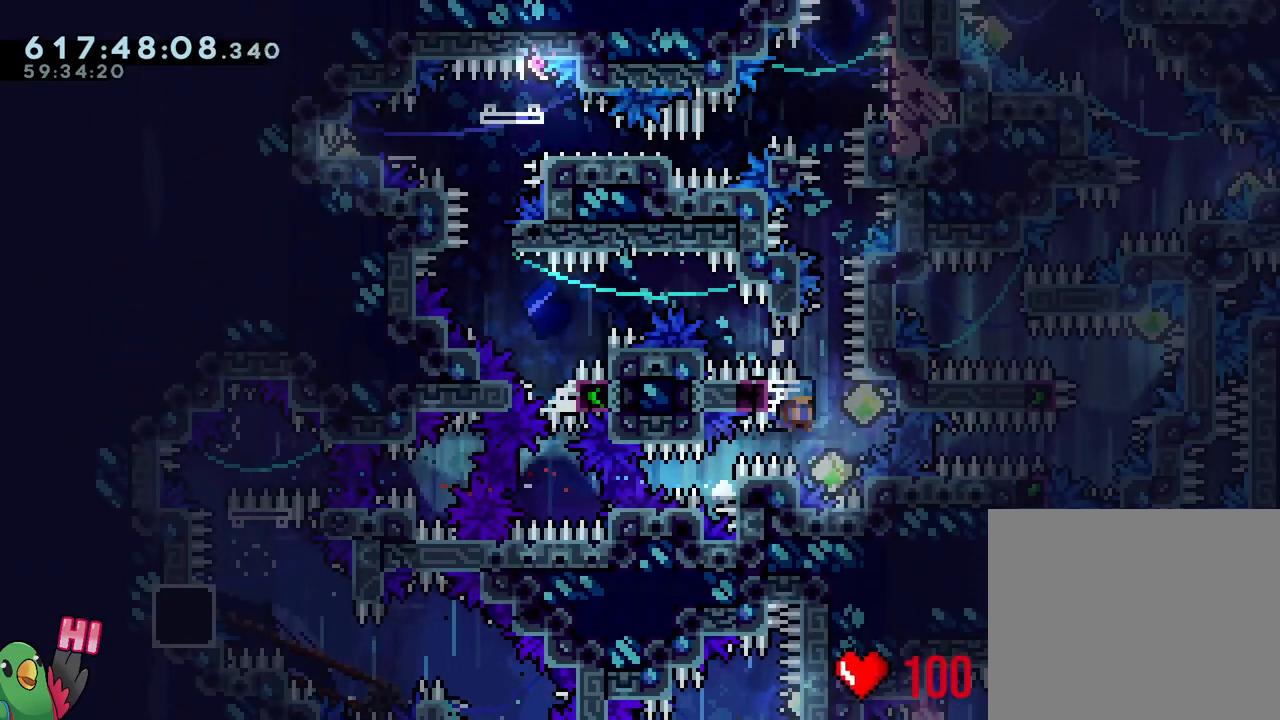
{"buttons": ["B", "L1", "R1"], "left_stick": "left", "right_stick": "center", "events": [[117, "left_stick", "left"], [217, "L1", "down"]]}
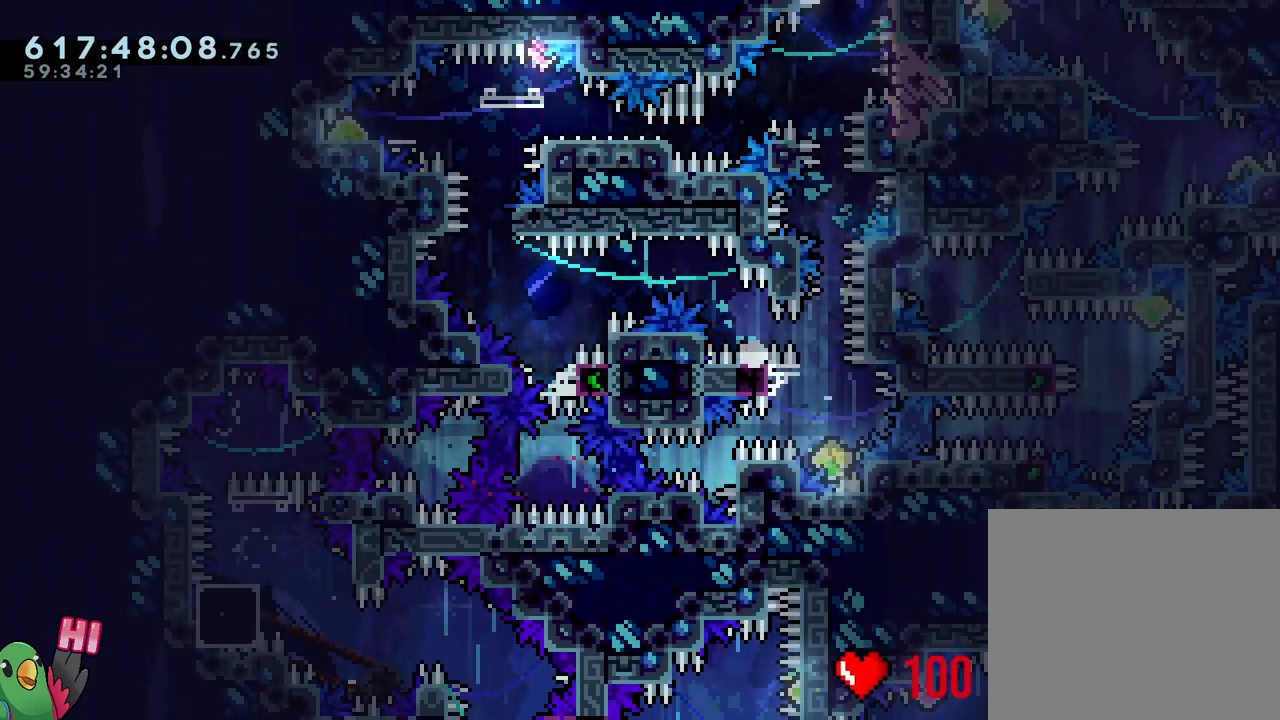
{"buttons": ["B", "R1"], "left_stick": "center", "right_stick": "center", "events": [[83, "L1", "up"], [117, "left_stick", "center"], [150, "B", "up"], [233, "B", "down"], [350, "B", "up"], [433, "B", "down"]]}
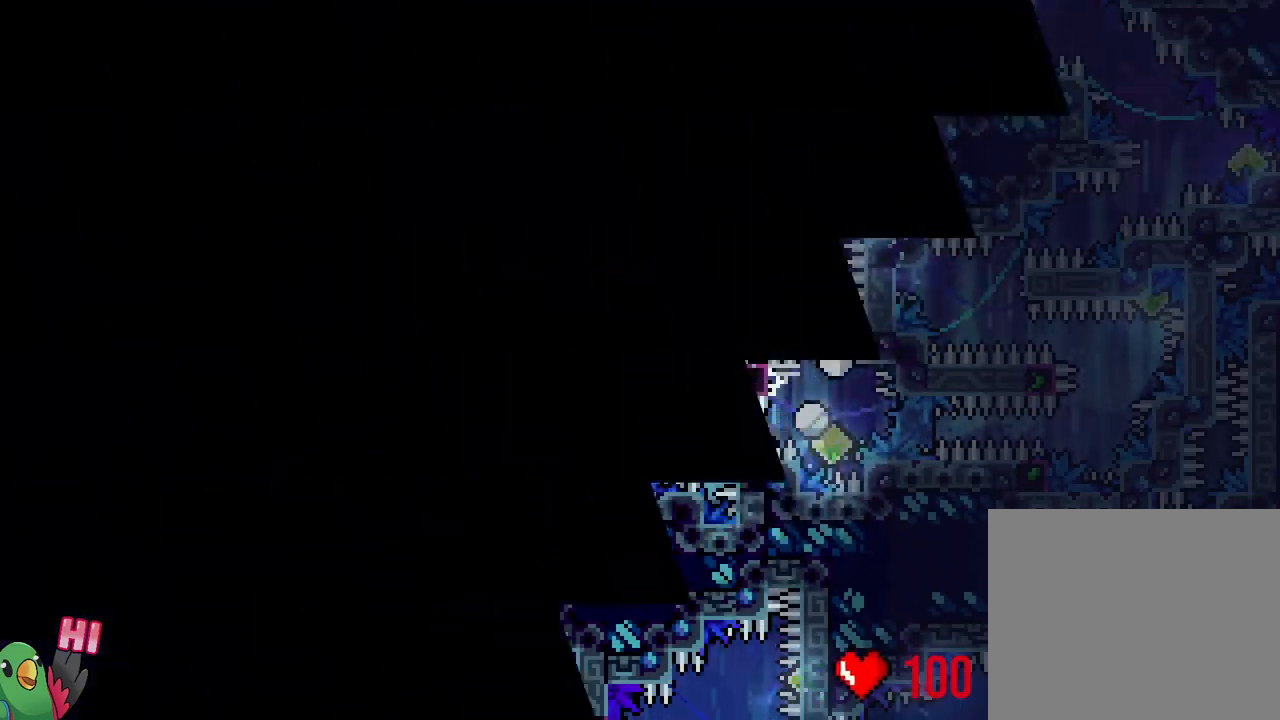
{"buttons": ["L2"], "left_stick": "center", "right_stick": "center", "events": [[33, "B", "up"], [83, "B", "down"], [133, "L2", "down"], [217, "R1", "up"], [233, "B", "up"]]}
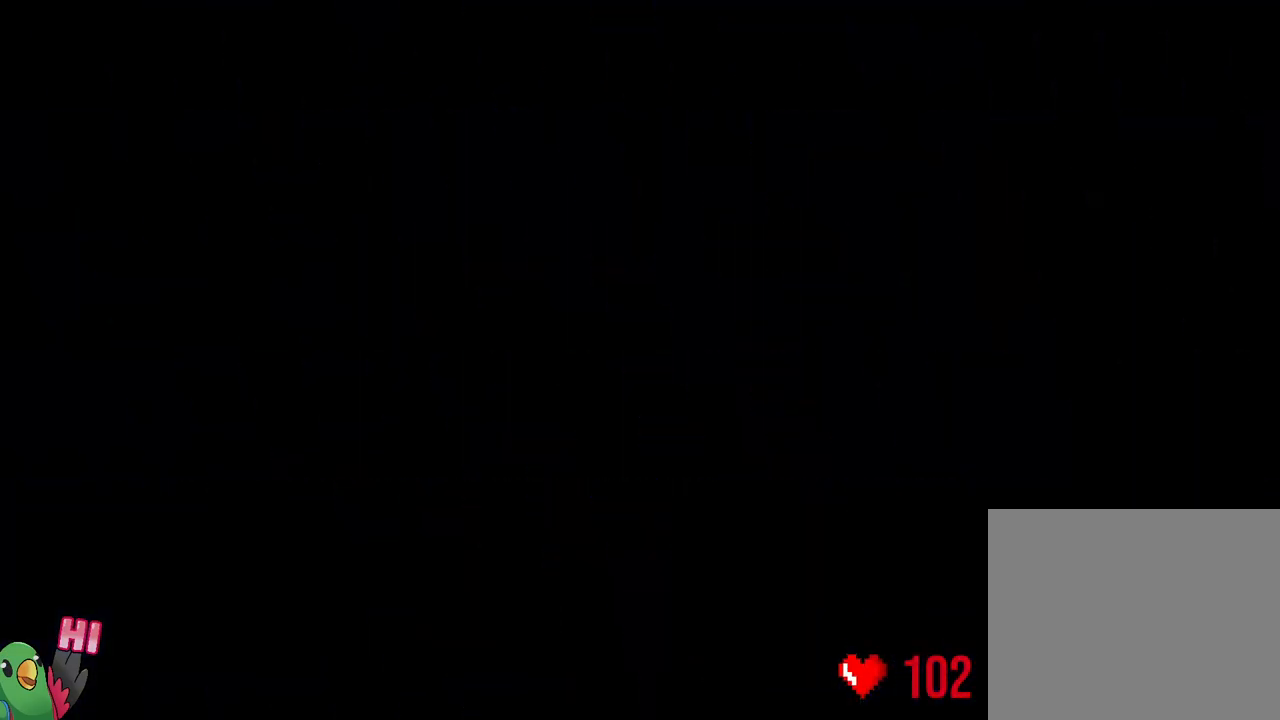
{"buttons": [], "left_stick": "center", "right_stick": "center"}
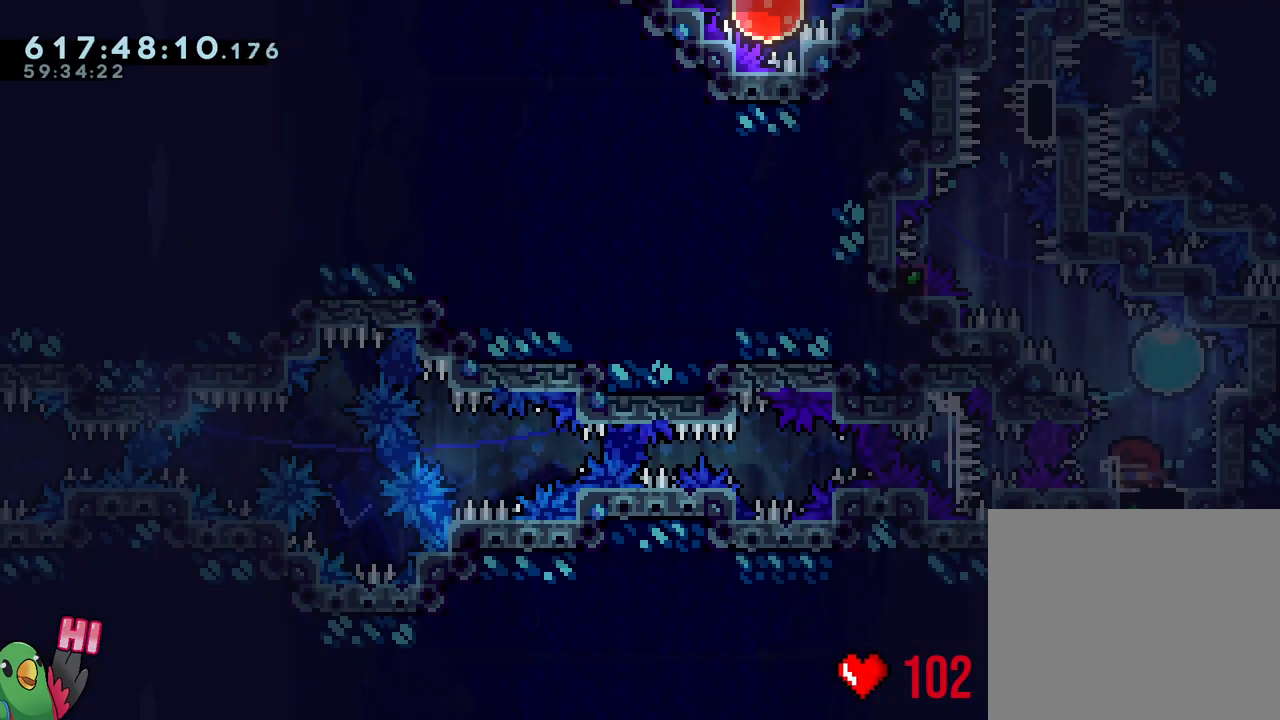
{"buttons": ["L2"], "left_stick": "center", "right_stick": "center", "events": [[133, "L2", "down"], [183, "Y", "down"], [183, "left_stick", "up-right"], [333, "Y", "up"], [350, "R2", "down"], [367, "left_stick", "up-left"], [400, "R2", "up"], [483, "left_stick", "center"]]}
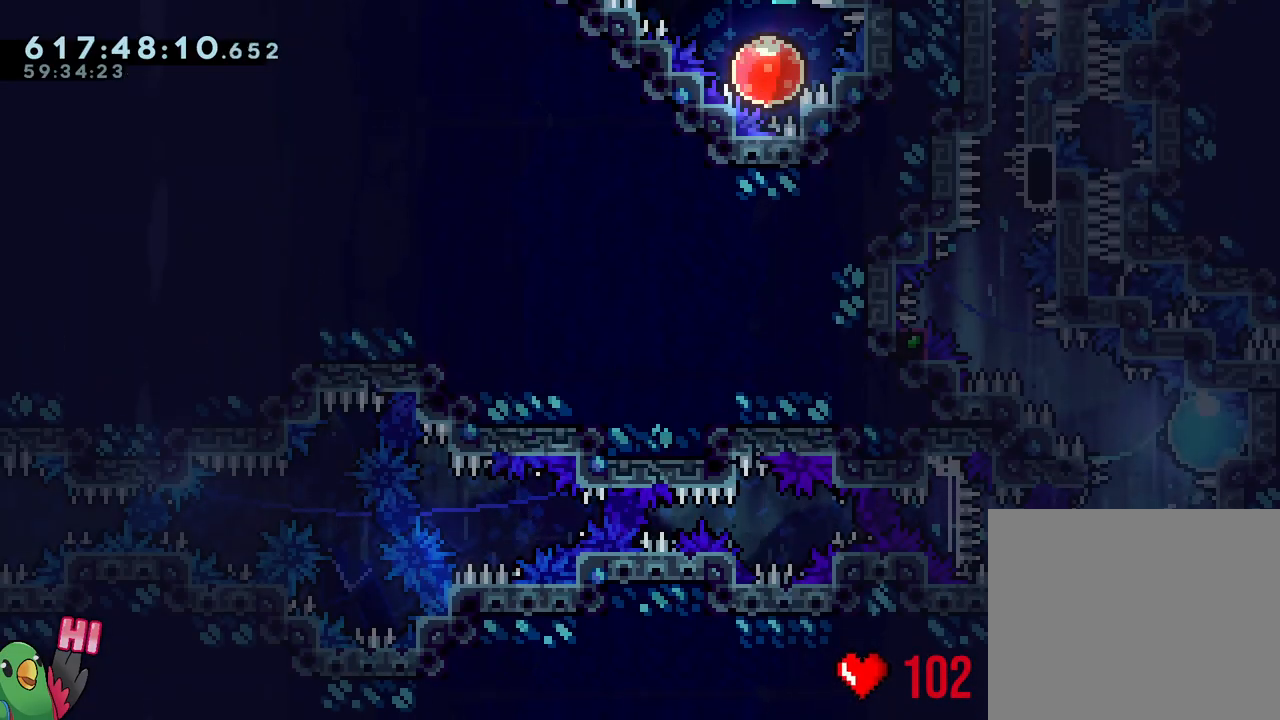
{"buttons": ["B"], "left_stick": "center", "right_stick": "center", "events": [[17, "L2", "up"], [133, "B", "down"], [217, "right_stick", "up-left"], [283, "right_stick", "left"], [400, "right_stick", "center"]]}
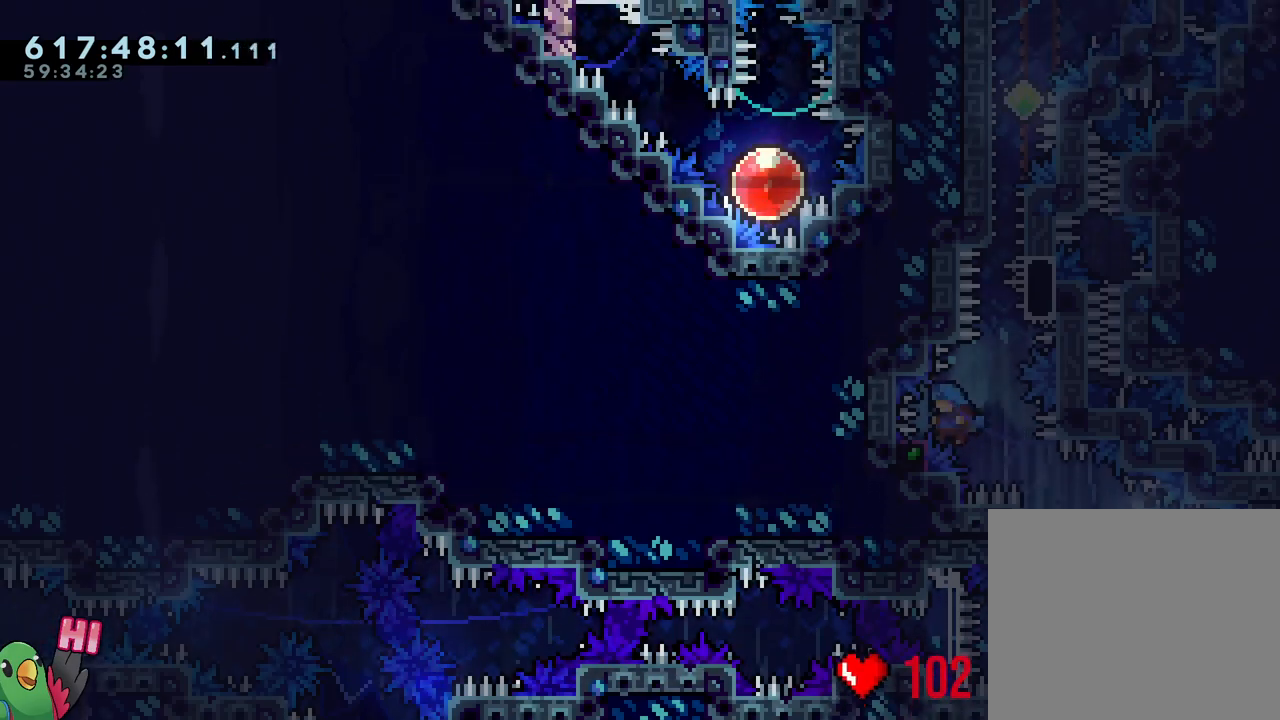
{"buttons": ["R1"], "left_stick": "right", "right_stick": "center", "events": [[17, "L1", "down"], [117, "R1", "down"], [250, "L1", "up"], [267, "left_stick", "right"], [317, "B", "up"]]}
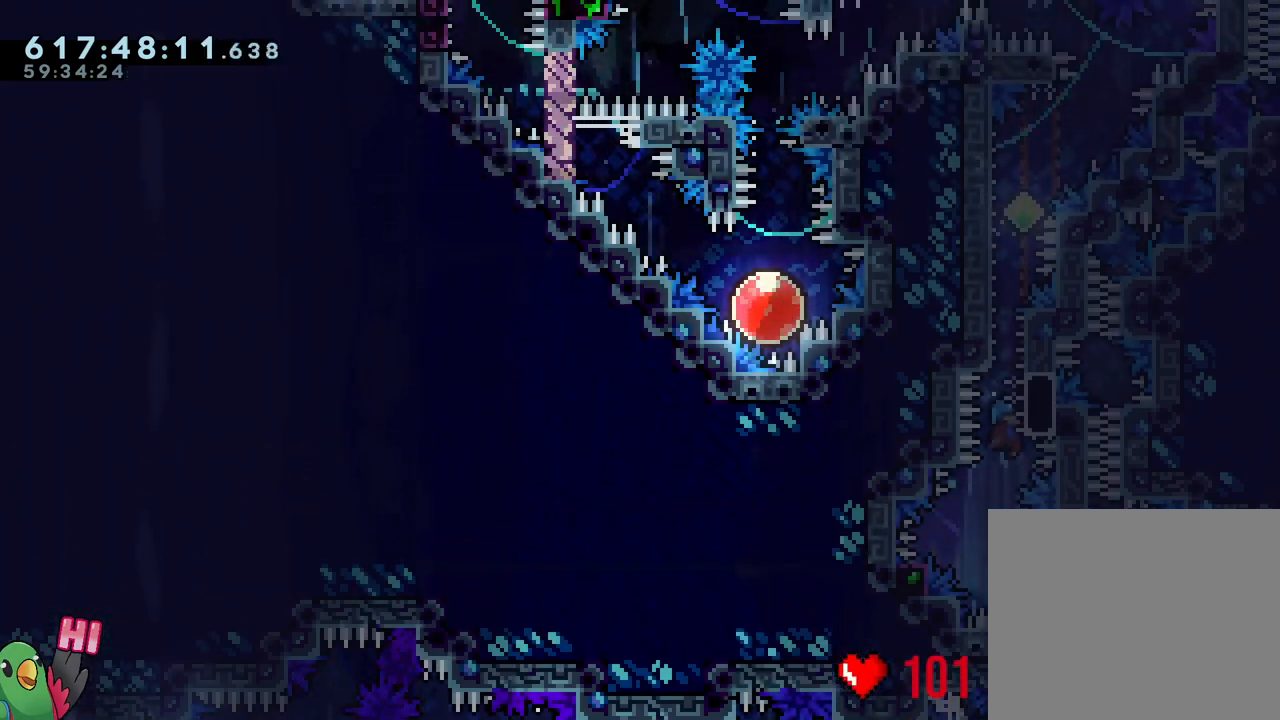
{"buttons": ["B", "Y", "R1"], "left_stick": "right", "right_stick": "center", "events": [[317, "Y", "down"], [433, "B", "down"]]}
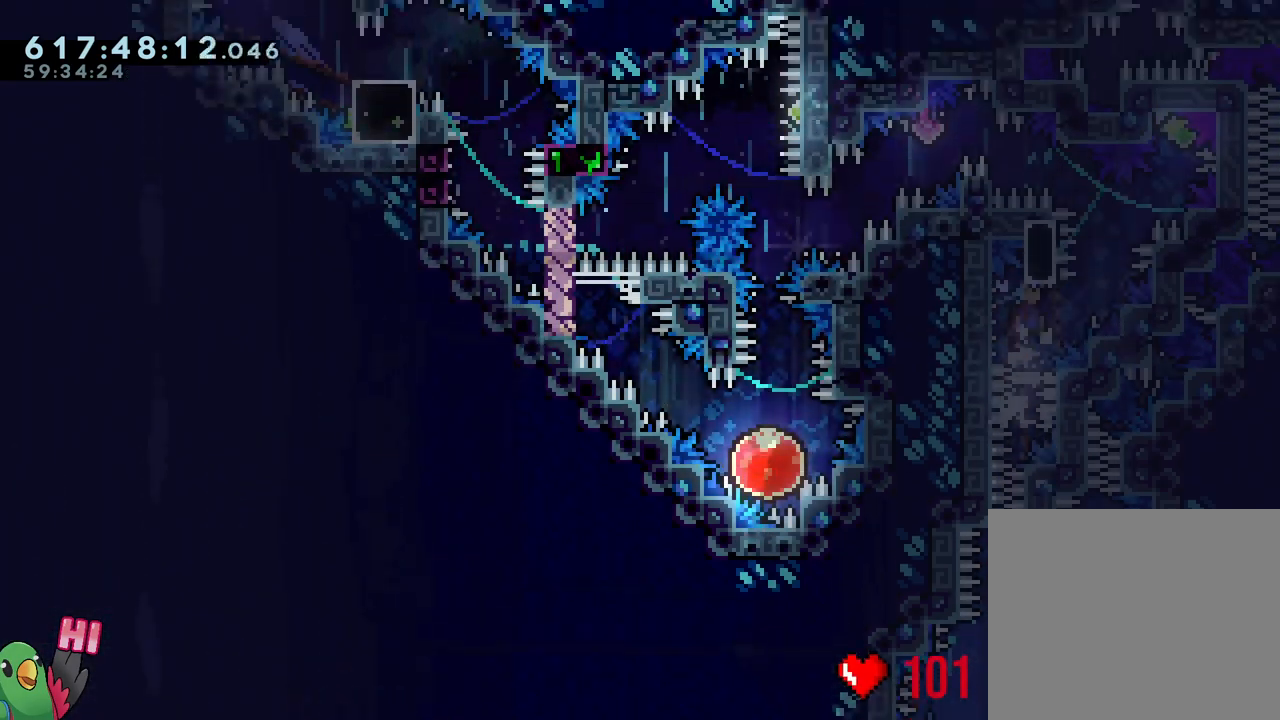
{"buttons": ["Y", "L1", "R1"], "left_stick": "left", "right_stick": "center", "events": [[50, "L1", "down"], [83, "Y", "up"], [133, "B", "up"], [350, "left_stick", "left"], [383, "Y", "down"]]}
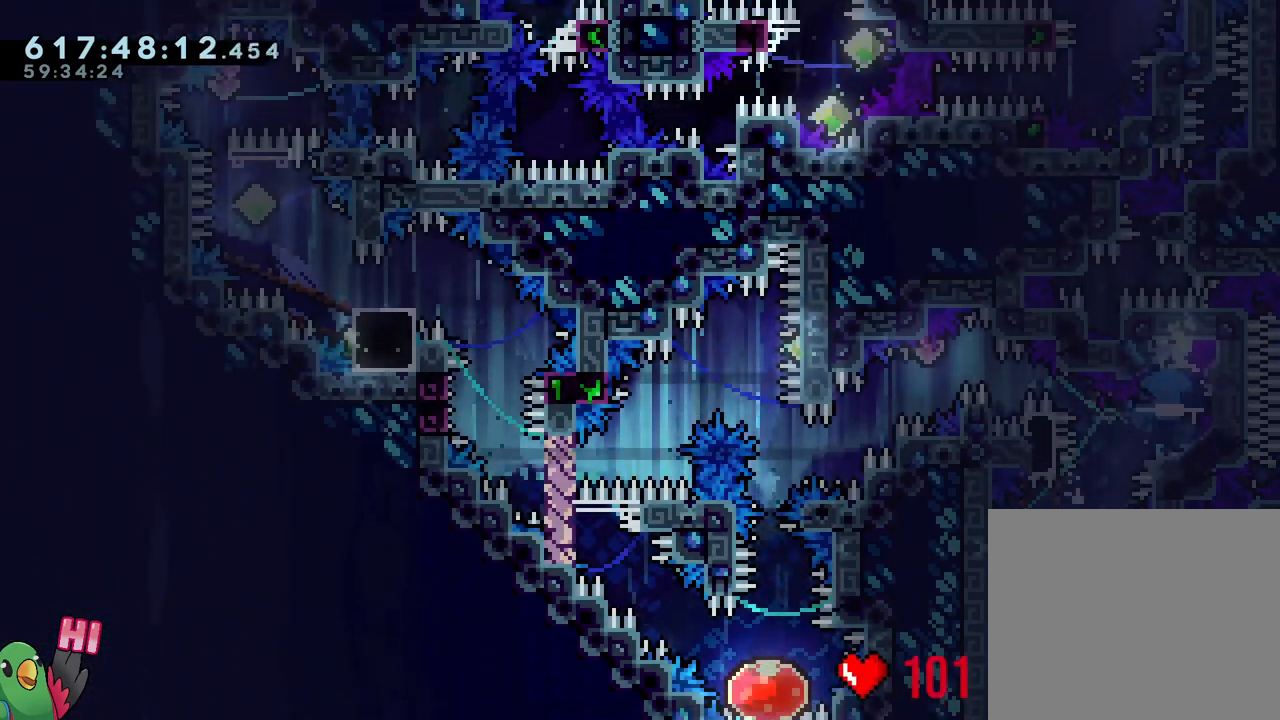
{"buttons": ["B", "Y", "L1", "R1"], "left_stick": "left", "right_stick": "center", "events": [[17, "Y", "up"], [67, "B", "down"], [67, "left_stick", "down-left"], [183, "Y", "down"], [350, "Y", "up"], [383, "left_stick", "left"], [433, "Y", "down"]]}
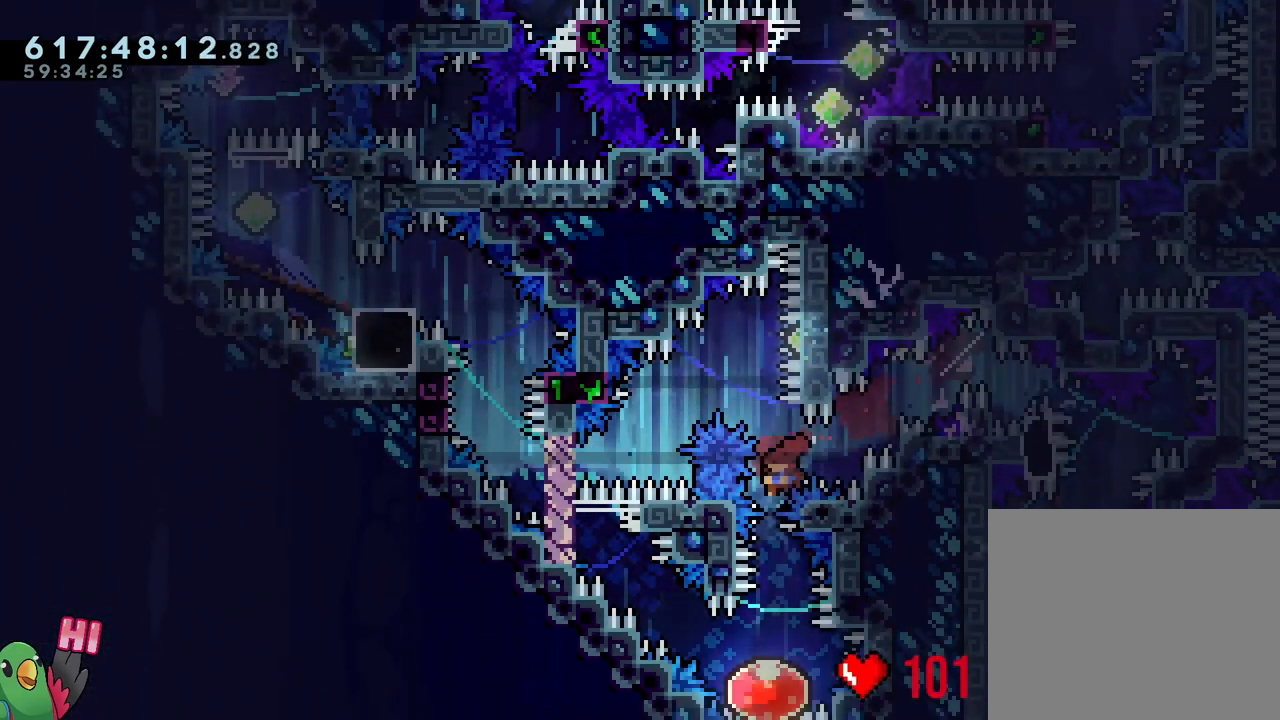
{"buttons": ["L1"], "left_stick": "down-right", "right_stick": "center", "events": [[117, "L1", "up"], [117, "Y", "up"], [167, "B", "up"], [183, "R1", "up"], [183, "left_stick", "down-right"], [350, "L1", "down"]]}
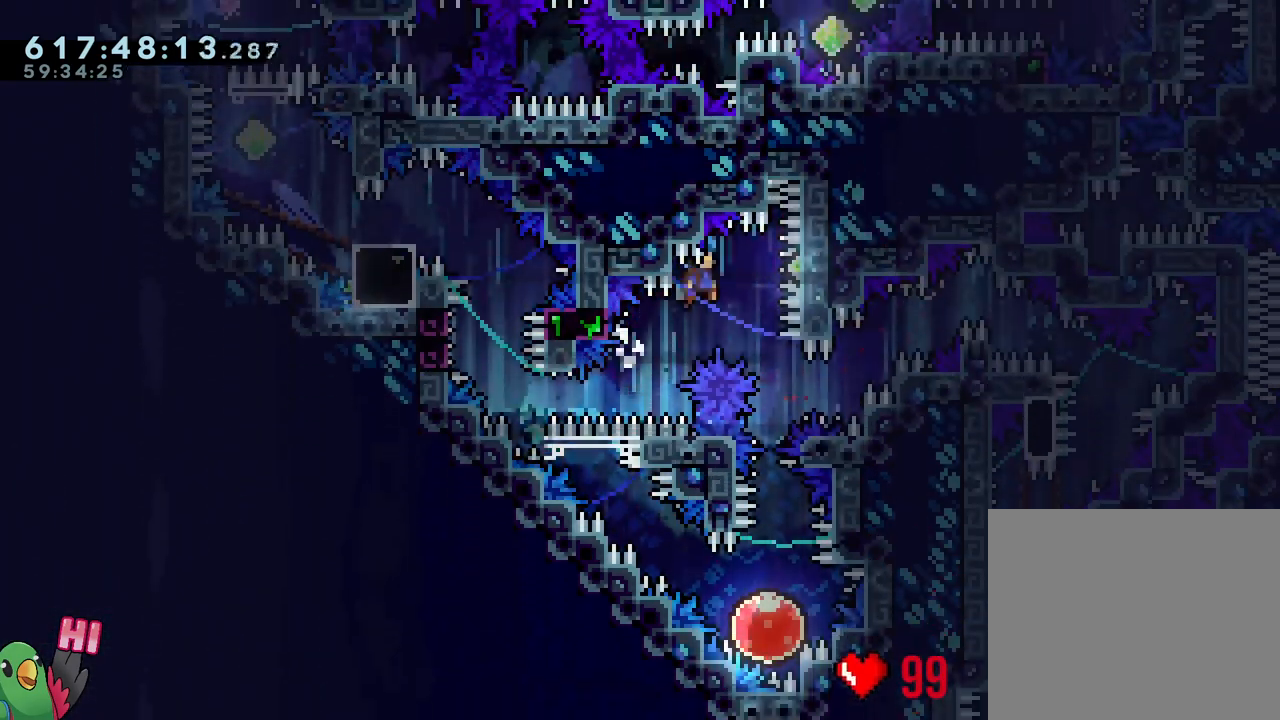
{"buttons": [], "left_stick": "center", "right_stick": "center", "events": [[217, "L1", "up"], [217, "left_stick", "down"], [233, "Y", "down"], [400, "Y", "up"], [483, "left_stick", "center"]]}
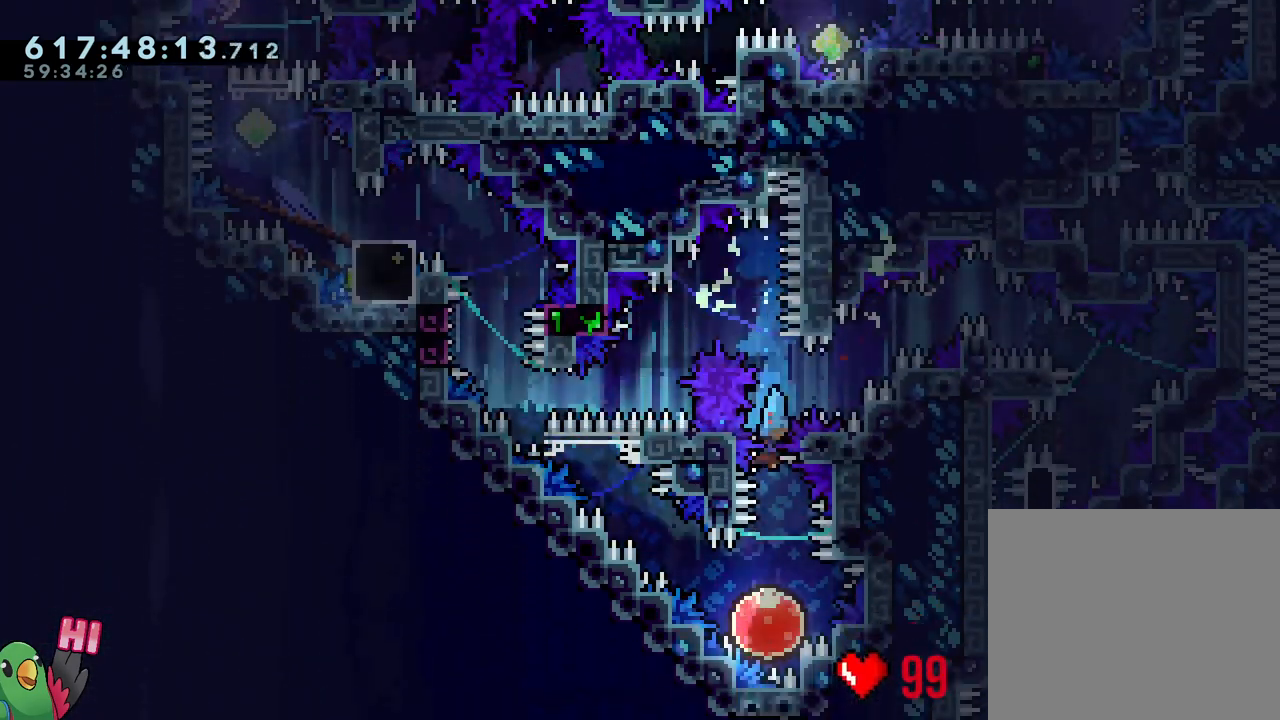
{"buttons": [], "left_stick": "up-left", "right_stick": "center", "events": [[217, "left_stick", "up-left"]]}
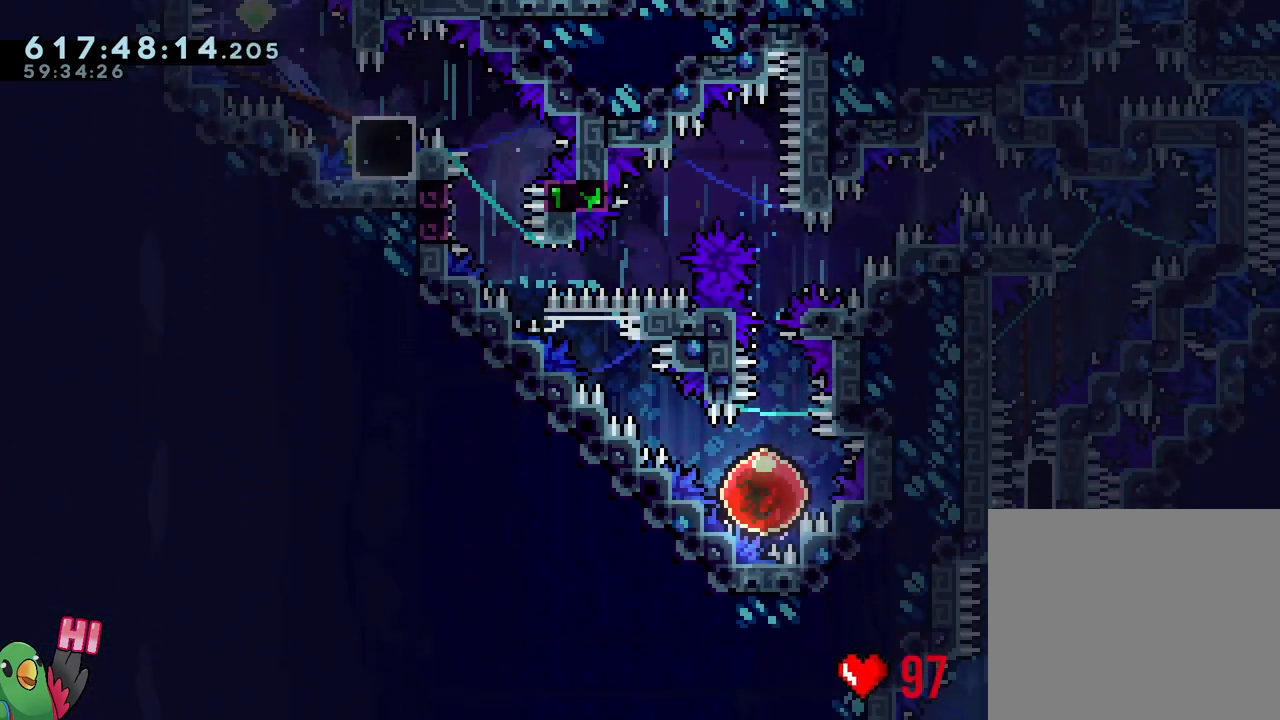
{"buttons": ["B"], "left_stick": "up-left", "right_stick": "center", "events": [[467, "B", "down"]]}
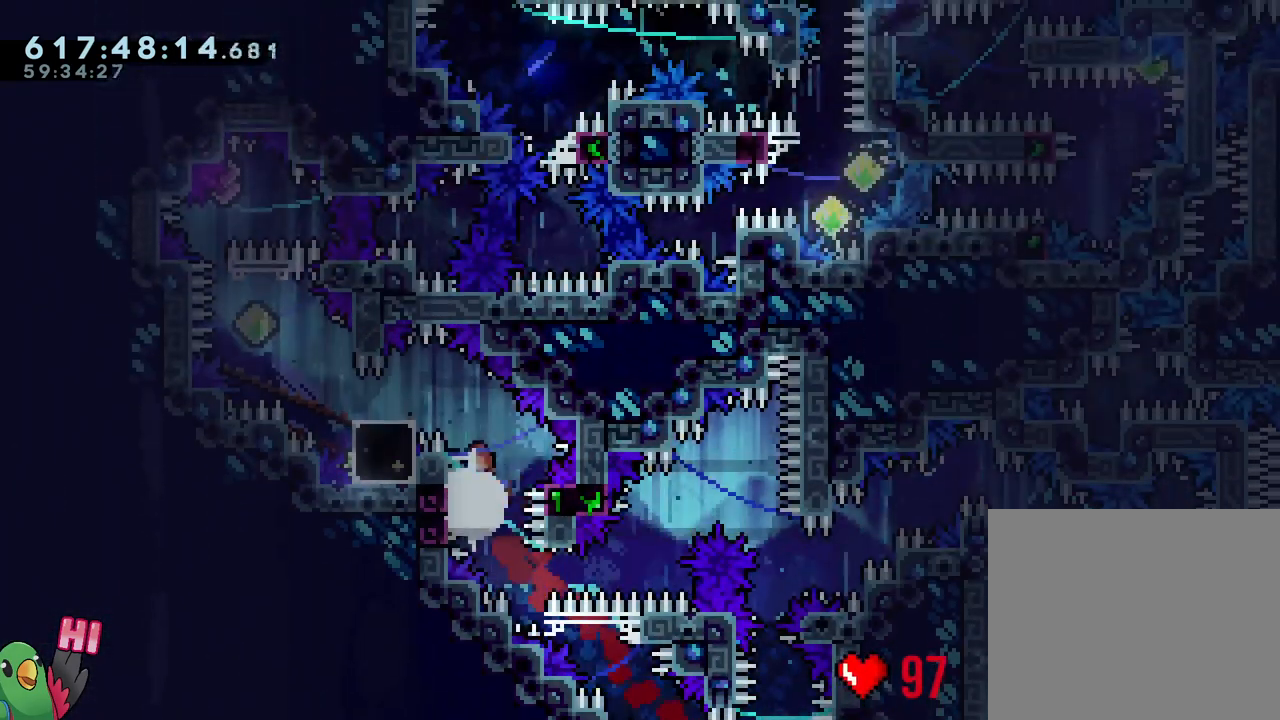
{"buttons": ["B", "R1"], "left_stick": "center", "right_stick": "center", "events": [[50, "L1", "down"], [150, "R1", "down"], [417, "L1", "up"], [450, "left_stick", "center"]]}
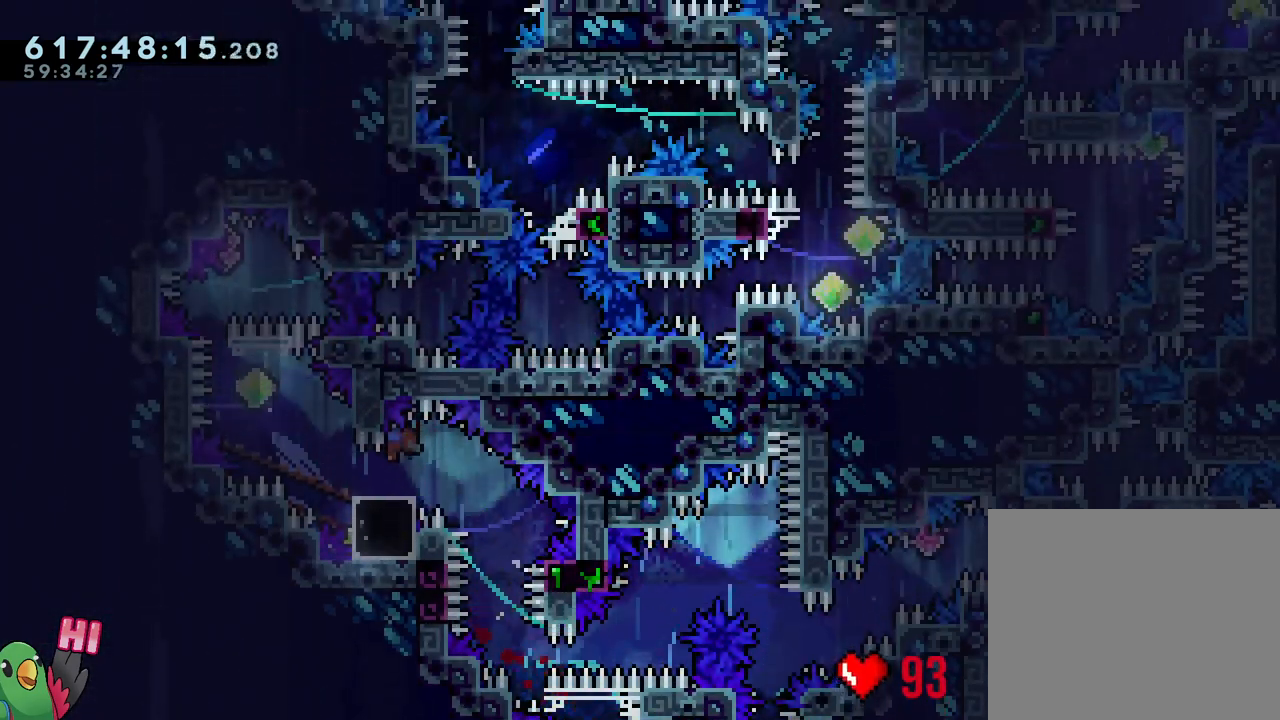
{"buttons": [], "left_stick": "center", "right_stick": "center", "events": [[117, "B", "up"], [167, "R1", "up"]]}
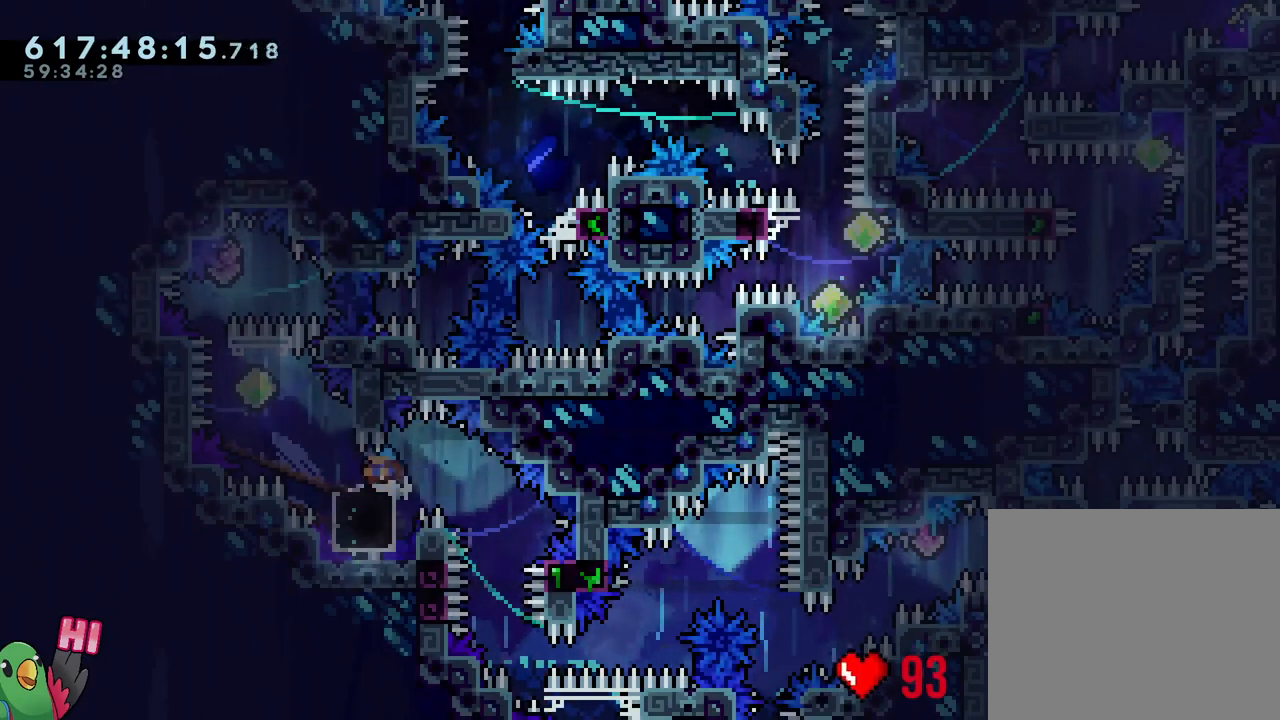
{"buttons": [], "left_stick": "center", "right_stick": "center", "events": [[250, "Y", "down"], [383, "Y", "up"]]}
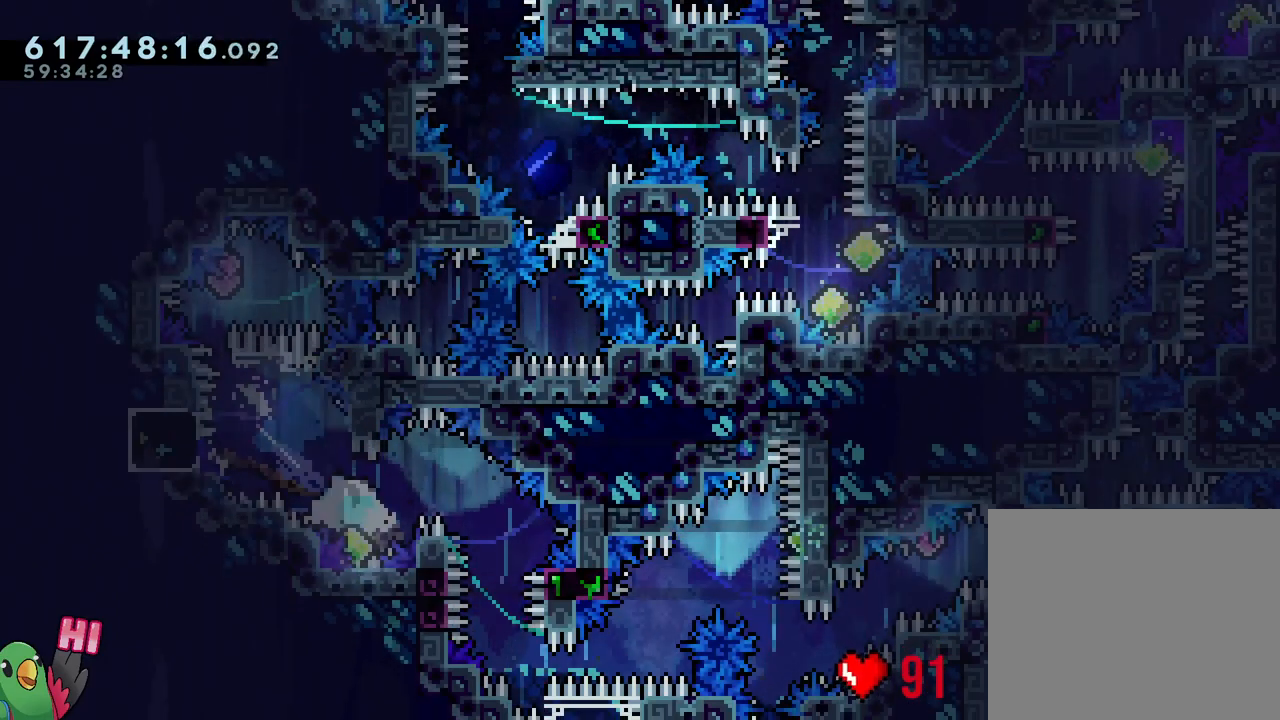
{"buttons": ["B", "Y"], "left_stick": "down-right", "right_stick": "center", "events": [[83, "B", "down"], [83, "left_stick", "up-left"], [133, "left_stick", "left"], [467, "left_stick", "down-right"], [500, "Y", "down"]]}
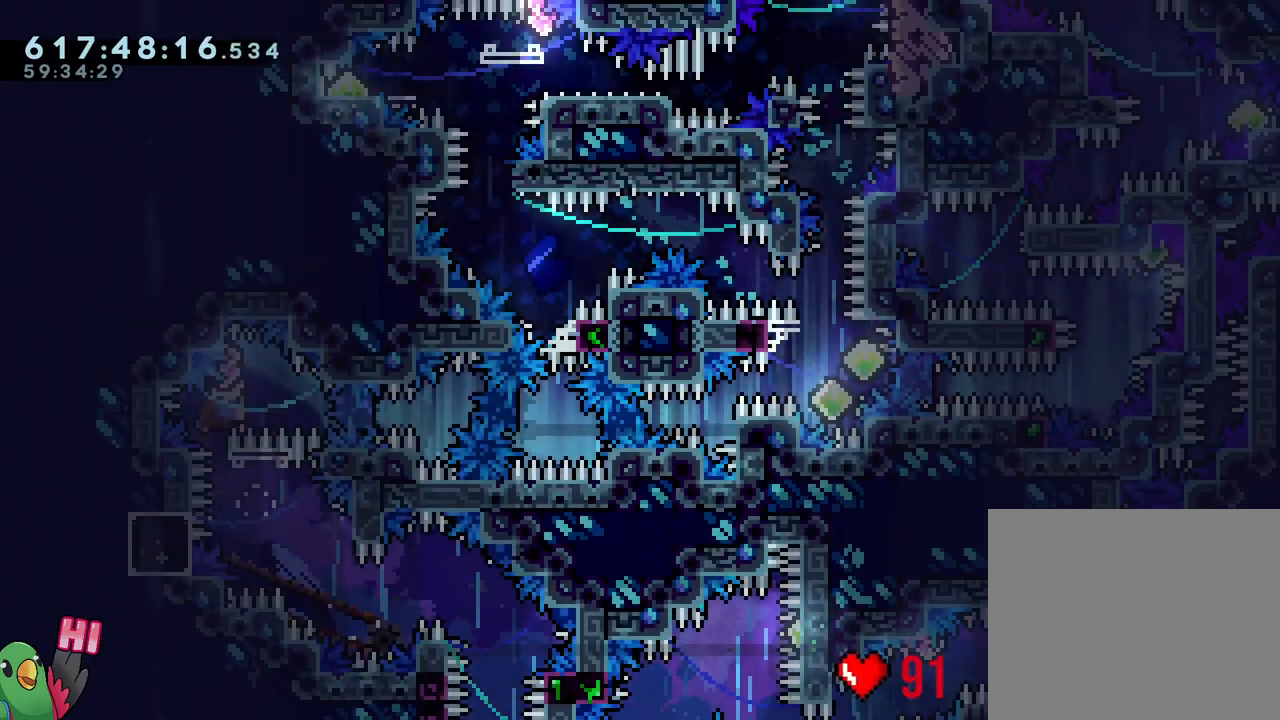
{"buttons": ["Y", "L1"], "left_stick": "center", "right_stick": "center", "events": [[117, "Y", "up"], [117, "left_stick", "center"], [150, "B", "up"], [200, "Y", "down"], [317, "Y", "up"], [467, "L1", "down"], [467, "Y", "down"]]}
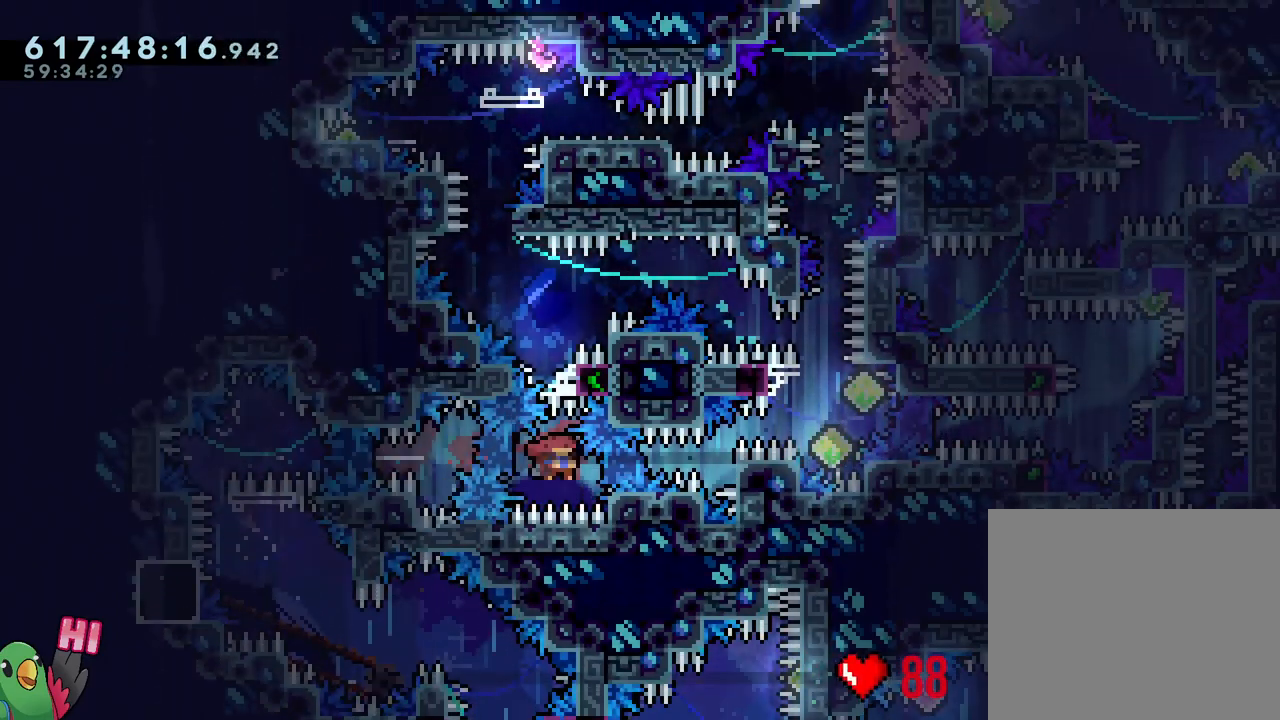
{"buttons": ["B", "R1"], "left_stick": "left", "right_stick": "center", "events": [[67, "R1", "down"], [117, "Y", "up"], [200, "B", "down"], [200, "L1", "up"], [433, "left_stick", "left"]]}
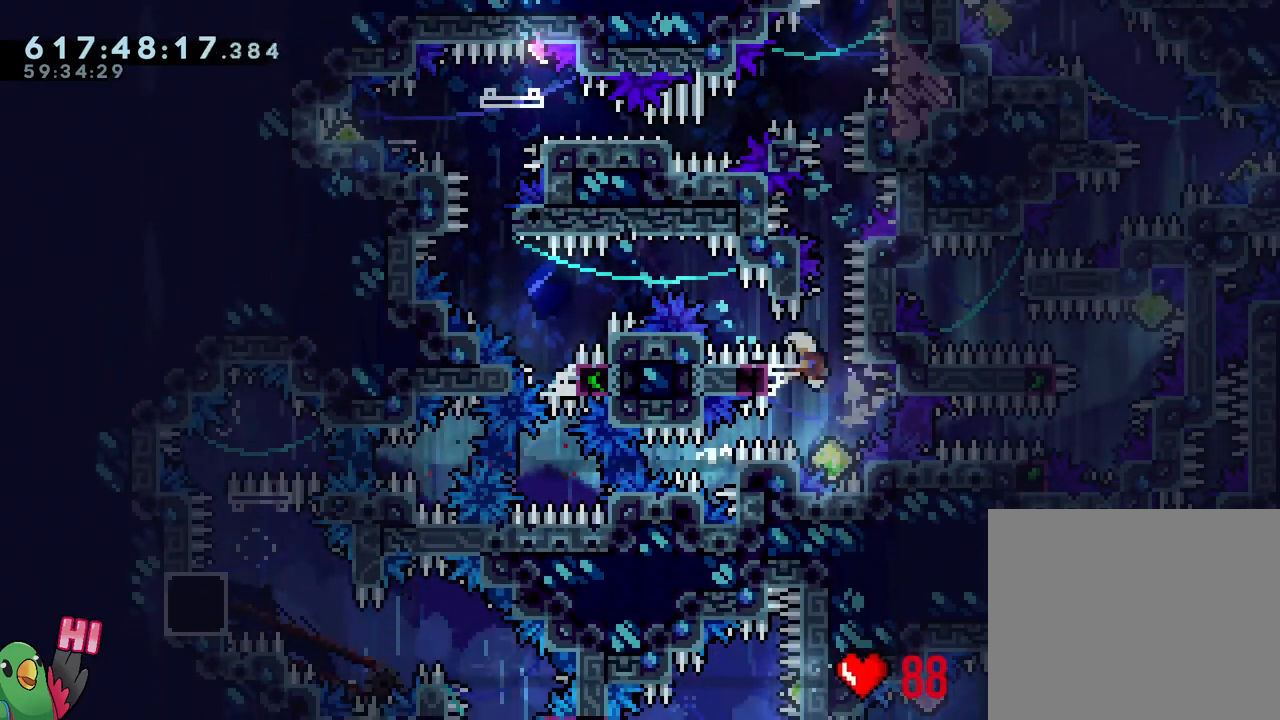
{"buttons": ["B", "L1", "R1"], "left_stick": "left", "right_stick": "center", "events": [[50, "L1", "down"]]}
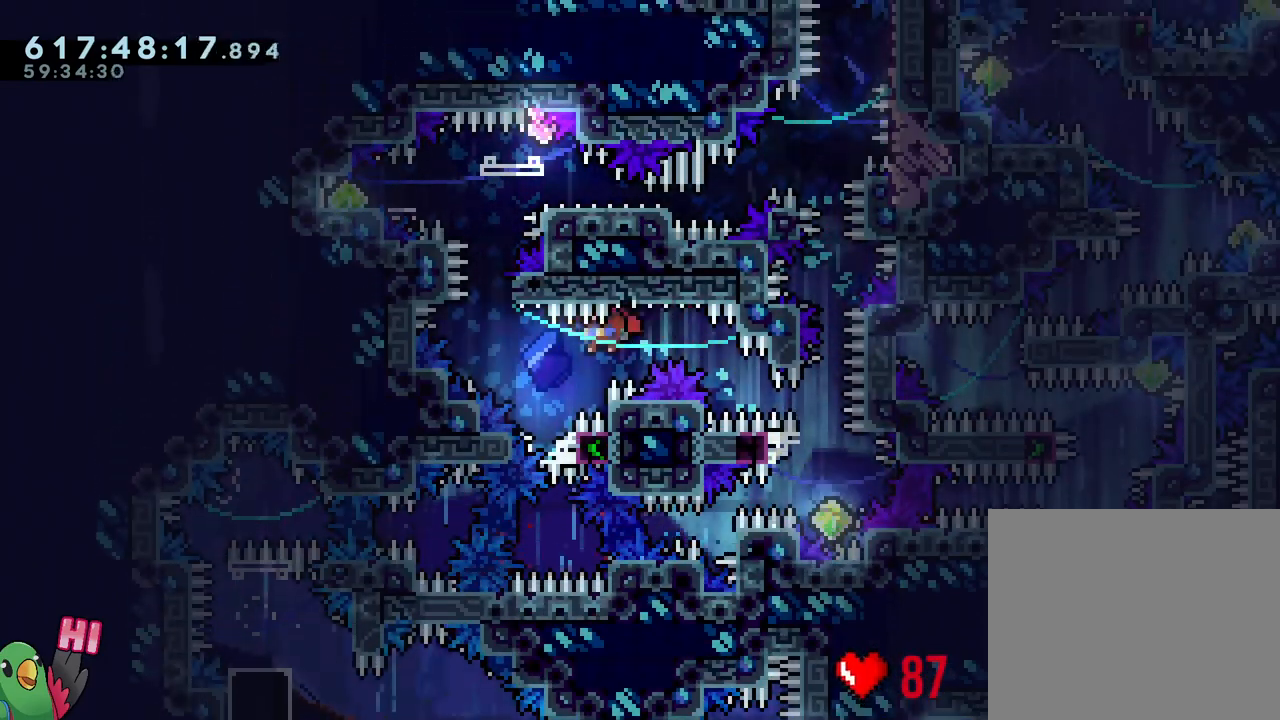
{"buttons": ["B", "R1"], "left_stick": "down-right", "right_stick": "center", "events": [[83, "B", "up"], [83, "L1", "up"], [167, "left_stick", "center"], [183, "B", "down"], [417, "left_stick", "down-right"]]}
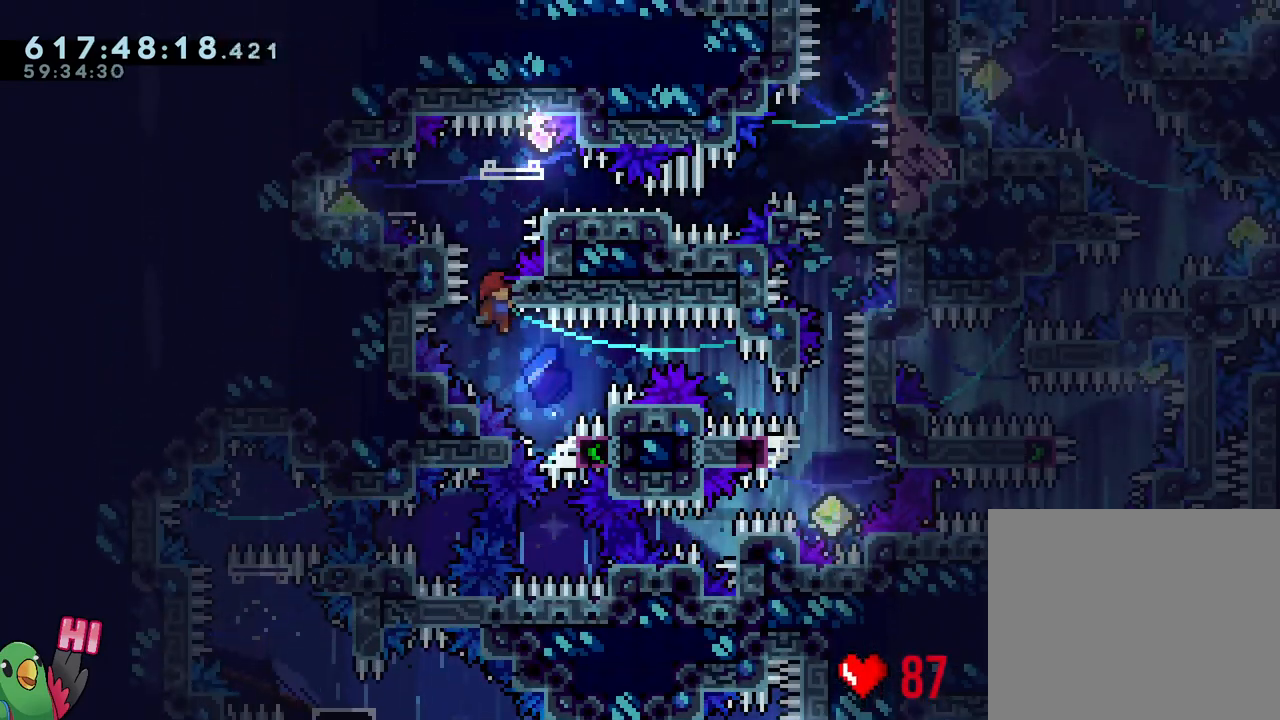
{"buttons": ["B", "L2", "R1"], "left_stick": "left", "right_stick": "center", "events": [[50, "left_stick", "center"], [117, "L2", "down"], [183, "B", "up"], [250, "B", "down"], [500, "left_stick", "left"]]}
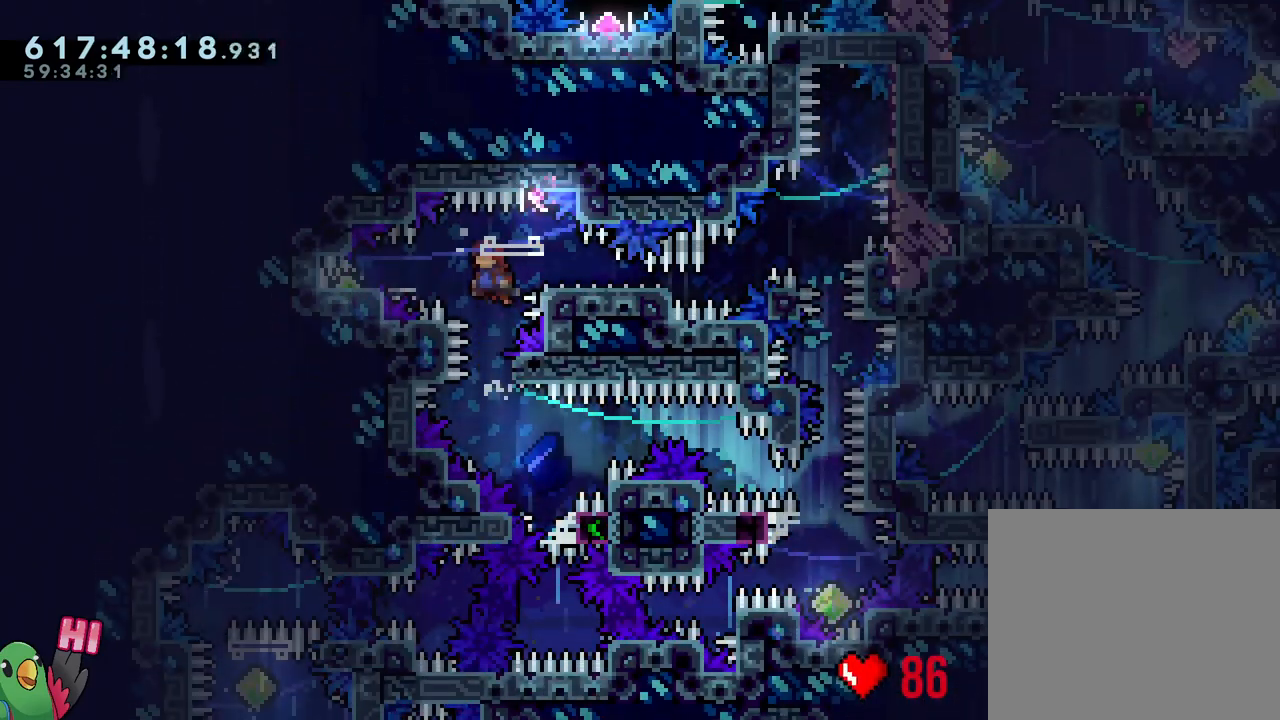
{"buttons": ["B", "Y", "L2", "R1"], "left_stick": "down-right", "right_stick": "center", "events": [[50, "Y", "down"], [133, "B", "up"], [133, "Y", "up"], [217, "B", "down"], [217, "left_stick", "down-right"], [383, "Y", "down"]]}
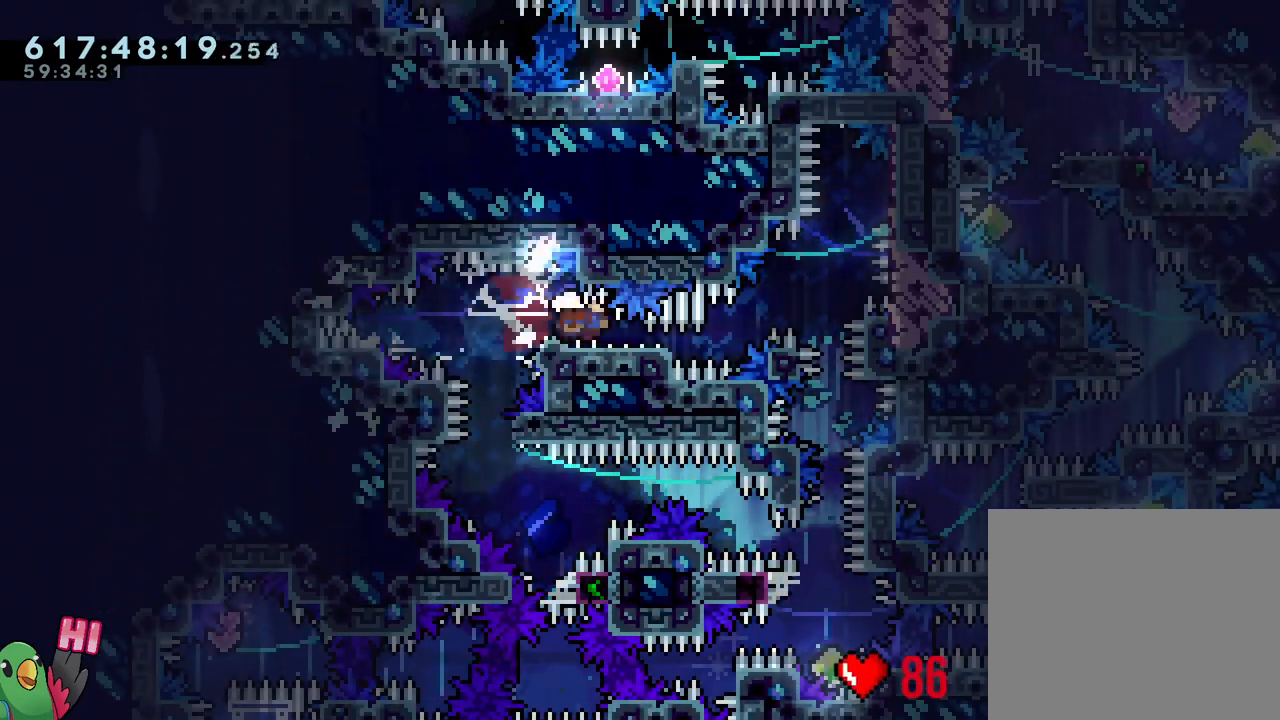
{"buttons": ["L2", "R1"], "left_stick": "center", "right_stick": "center", "events": [[17, "Y", "up"], [83, "left_stick", "up-right"], [133, "Y", "down"], [267, "L2", "up"], [267, "R1", "up"], [300, "Y", "up"], [300, "left_stick", "center"], [317, "B", "up"], [433, "L2", "down"], [467, "R1", "down"]]}
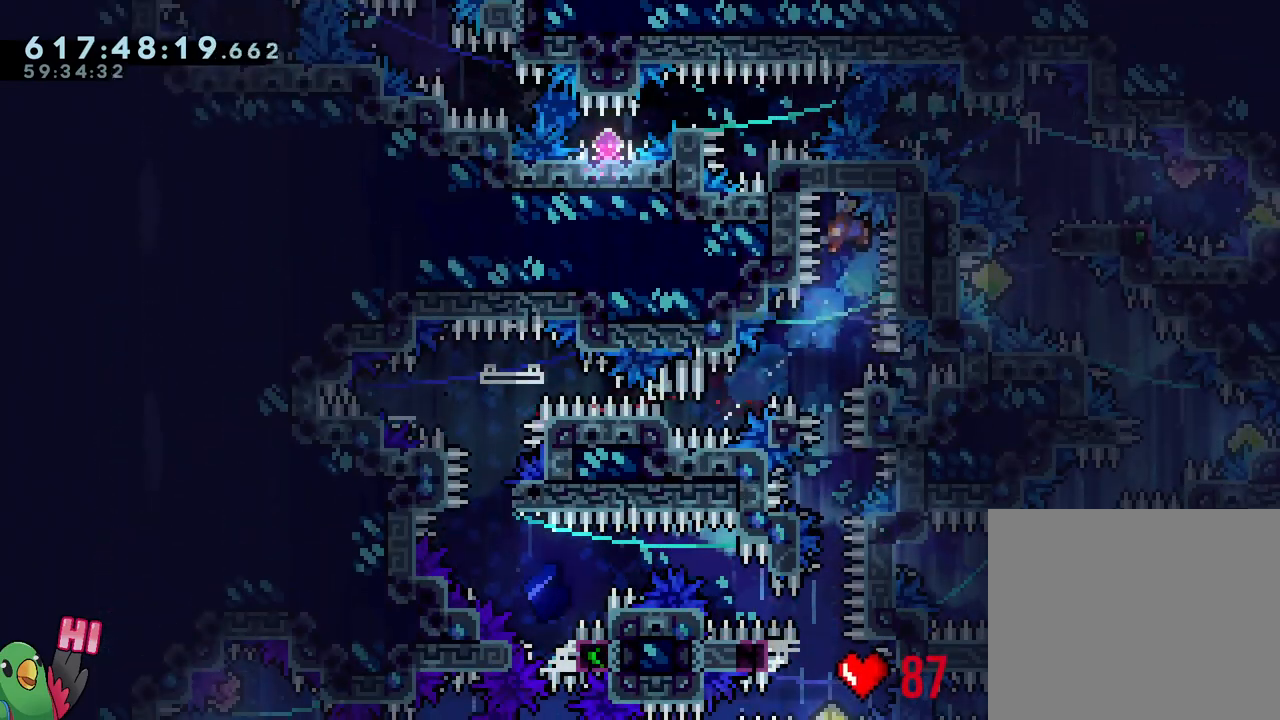
{"buttons": ["L2", "R1"], "left_stick": "center", "right_stick": "center", "events": []}
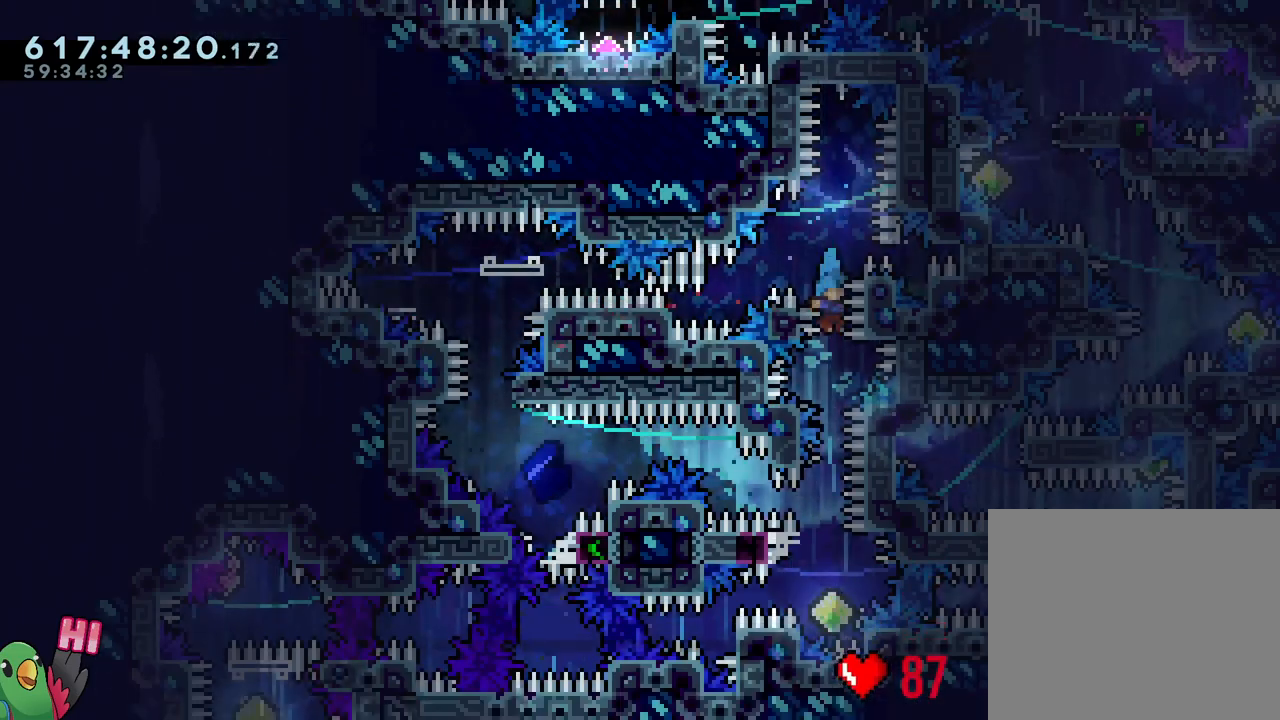
{"buttons": ["Y", "L2", "R1"], "left_stick": "center", "right_stick": "center", "events": [[483, "Y", "down"]]}
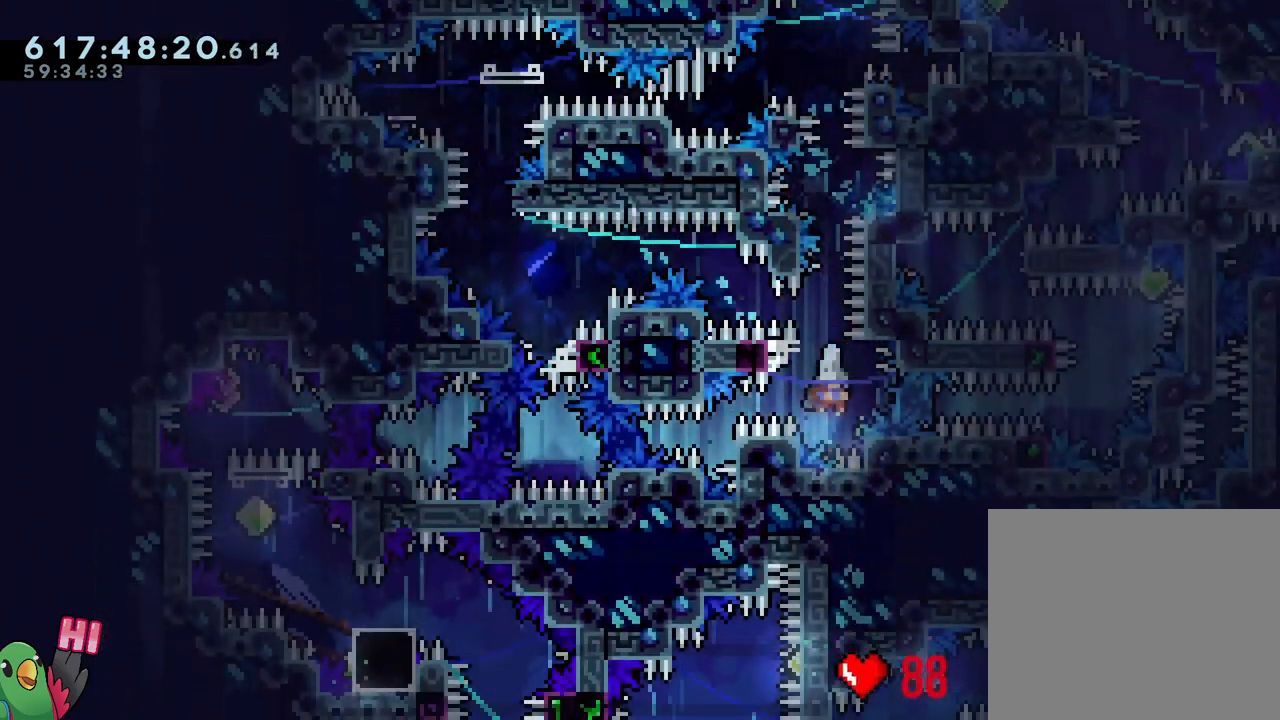
{"buttons": ["L1", "R1"], "left_stick": "center", "right_stick": "center", "events": [[133, "L2", "up"], [133, "Y", "up"], [383, "L1", "down"]]}